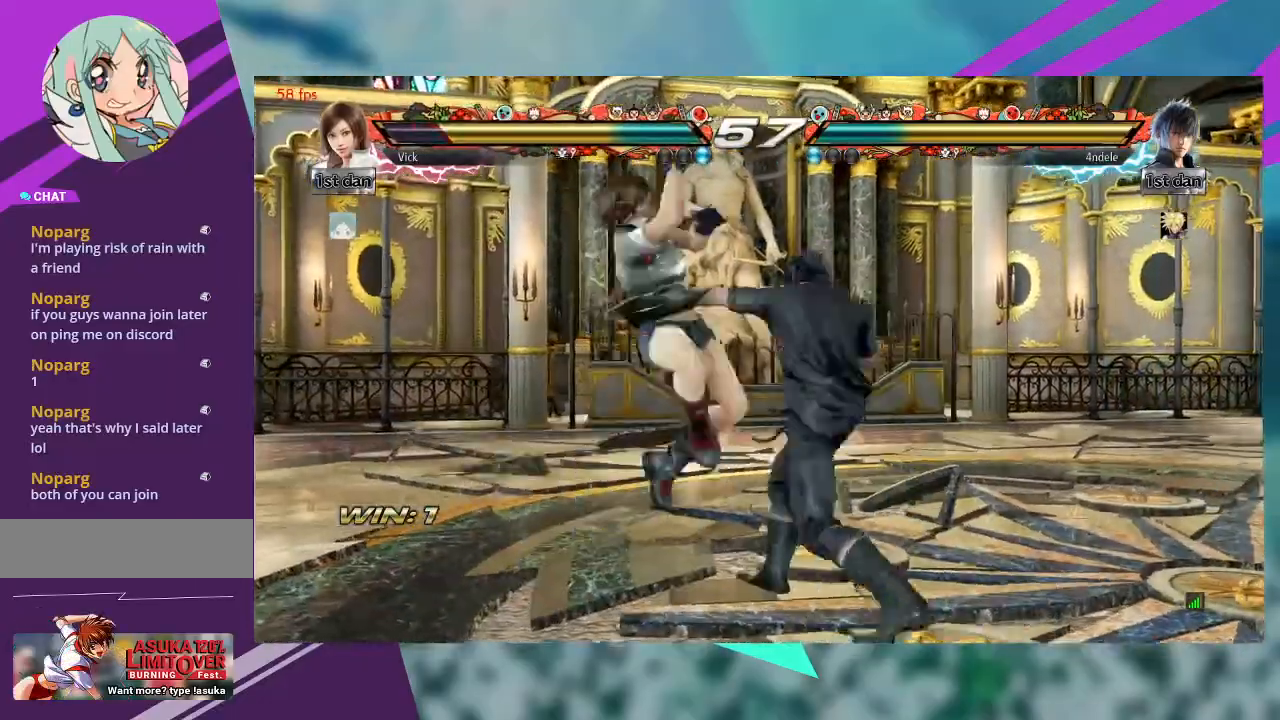
Gameplay with a controller (arcade stick); each line is a JSON object with the inputs held at the frame after it (dt_ms = milliseconds from this image to that frame). "events" lists button and stick changes between this image and that frame as [ms after this image, input, new state], when the widget could be followed in between. Not read: L1 L3 R3 SQUARE other_buttons.
{"dt_ms": 500, "buttons": [], "left_stick": "left", "events": [[67, "left_stick", "center"], [433, "left_stick", "left"]]}
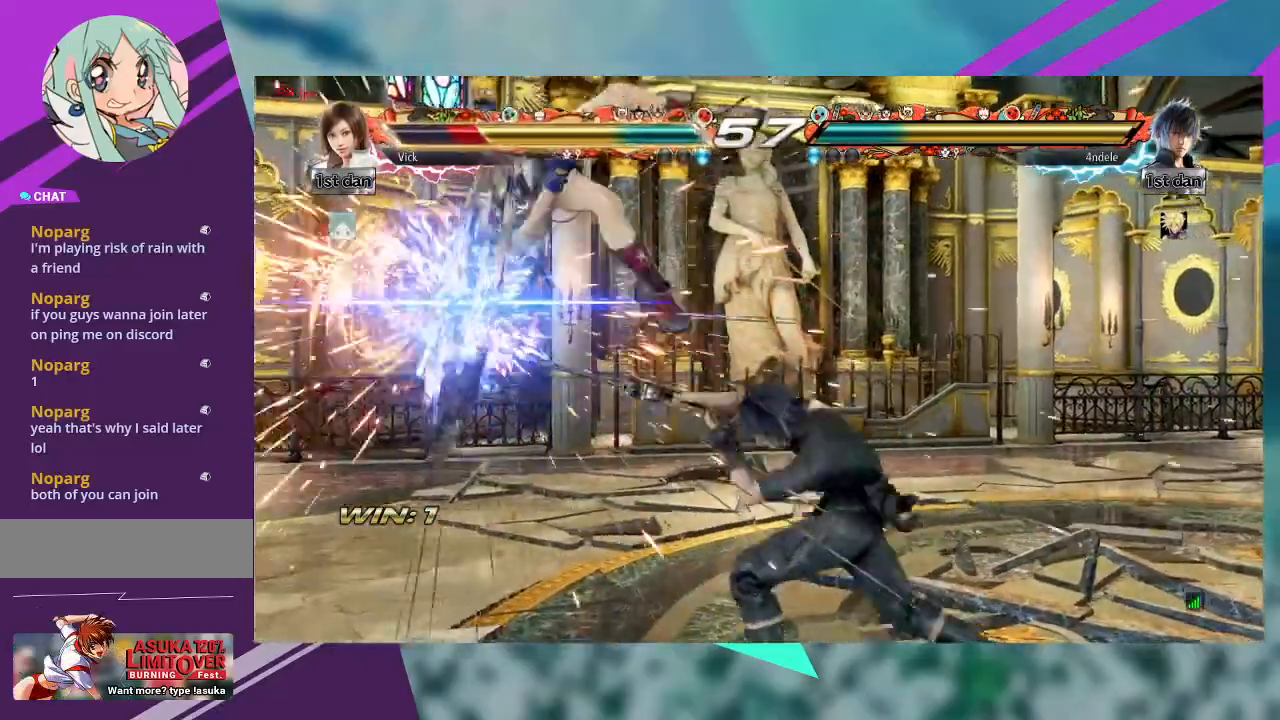
{"dt_ms": 500, "buttons": [], "left_stick": "left", "events": []}
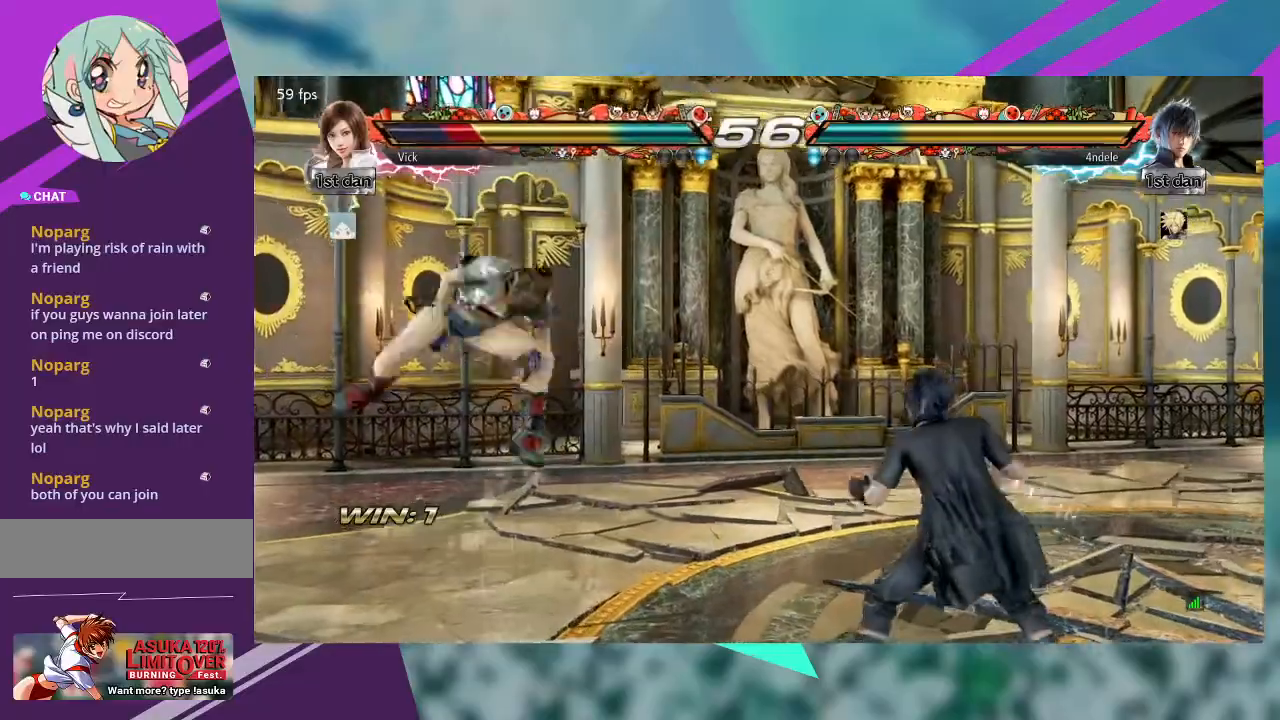
{"dt_ms": 500, "buttons": [], "left_stick": "left", "events": [[100, "left_stick", "center"], [333, "left_stick", "left"]]}
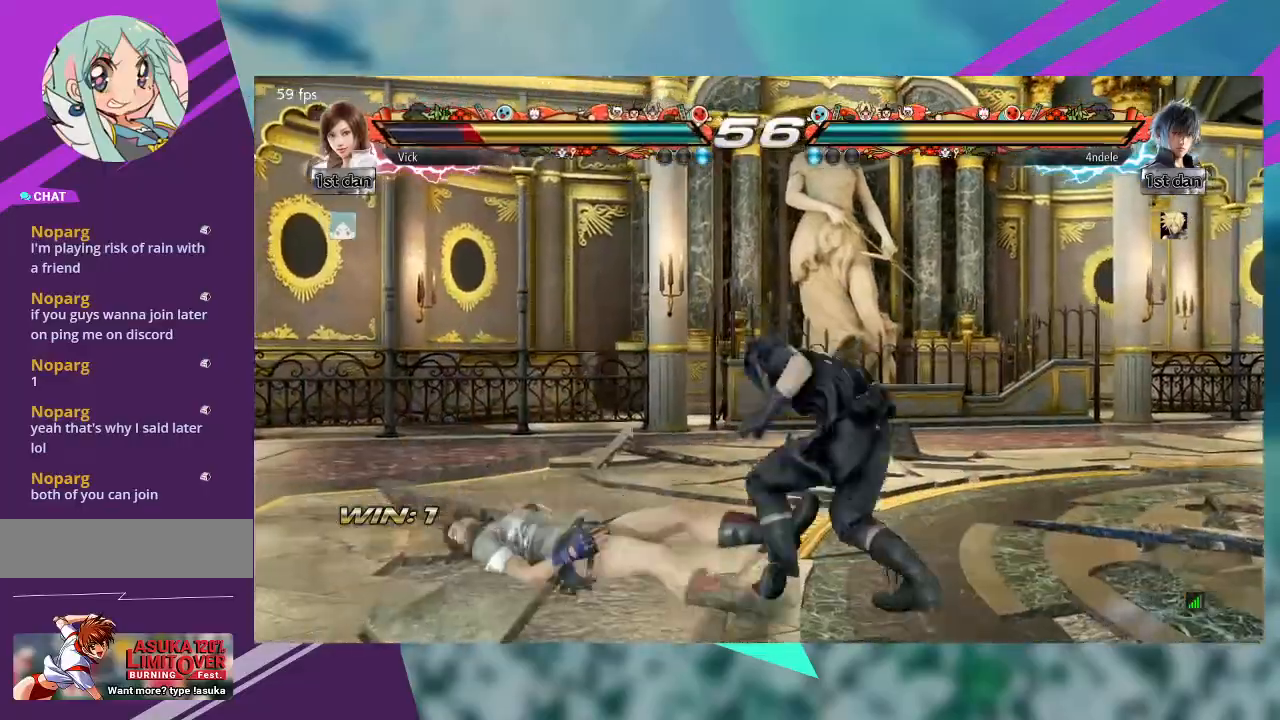
{"dt_ms": 500, "buttons": [], "left_stick": "left", "events": []}
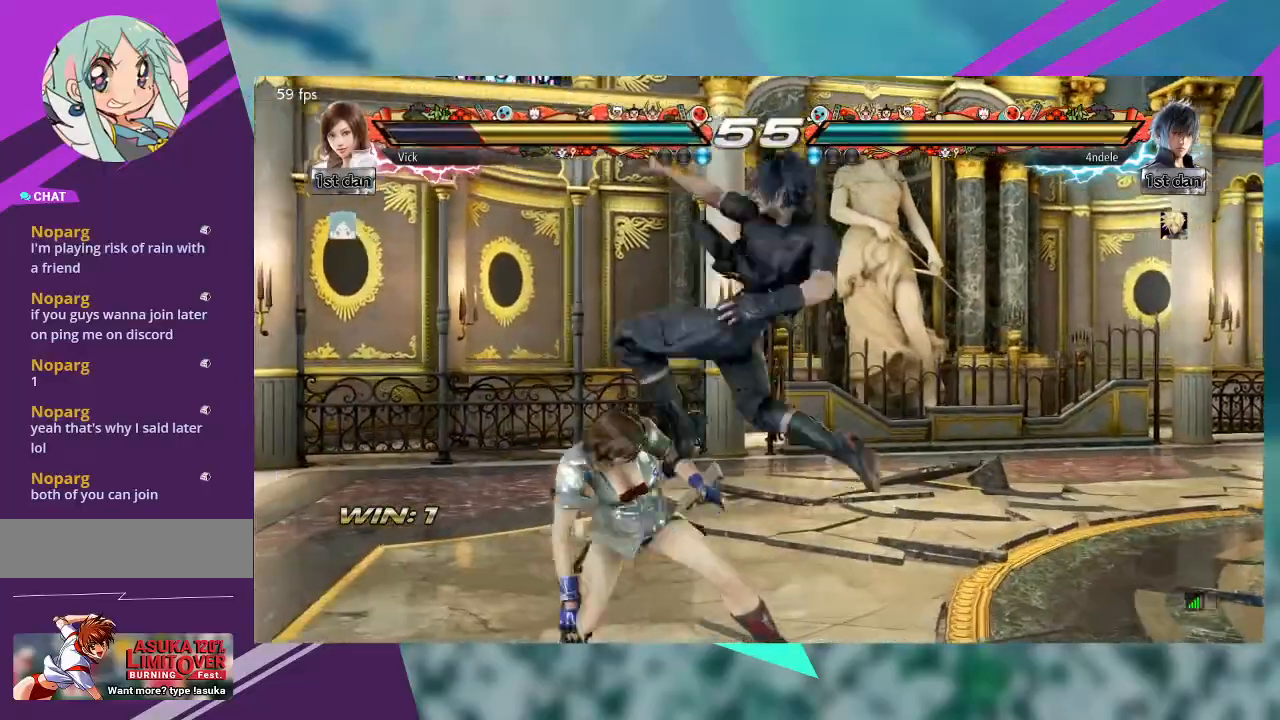
{"dt_ms": 500, "buttons": [], "left_stick": "left"}
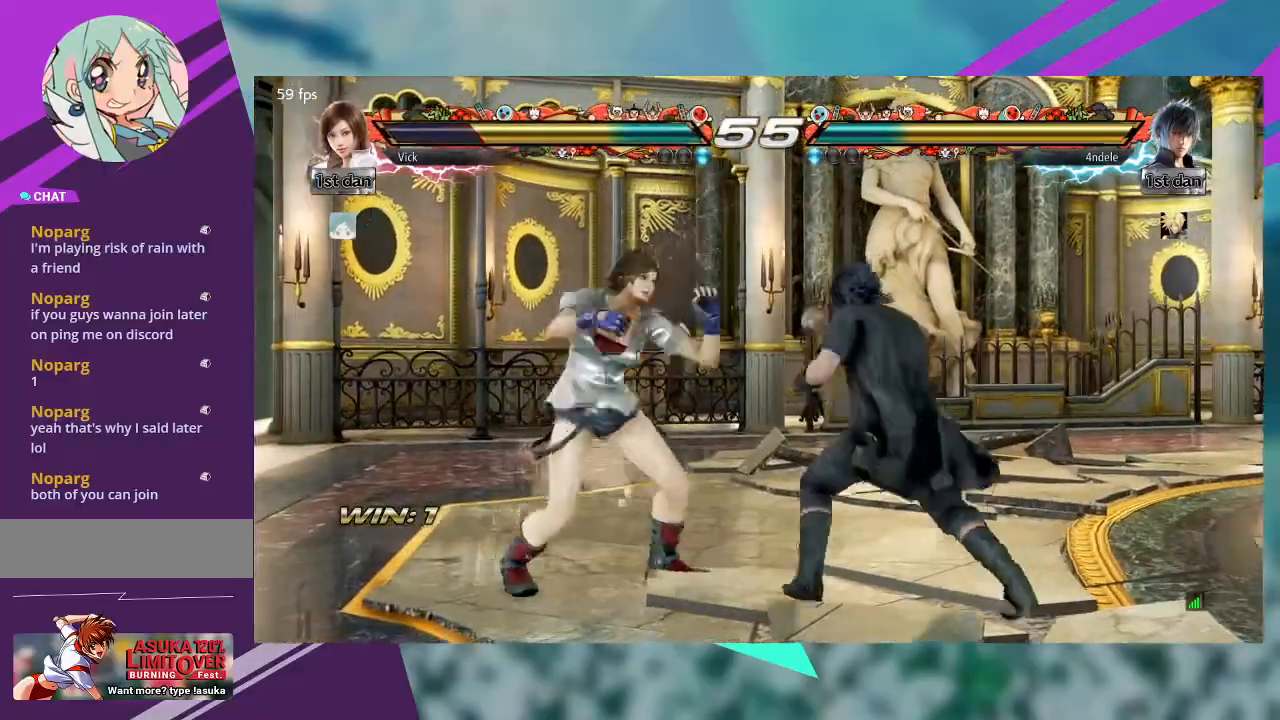
{"dt_ms": 500, "buttons": [], "left_stick": "left", "events": [[33, "left_stick", "down-left"], [433, "left_stick", "left"]]}
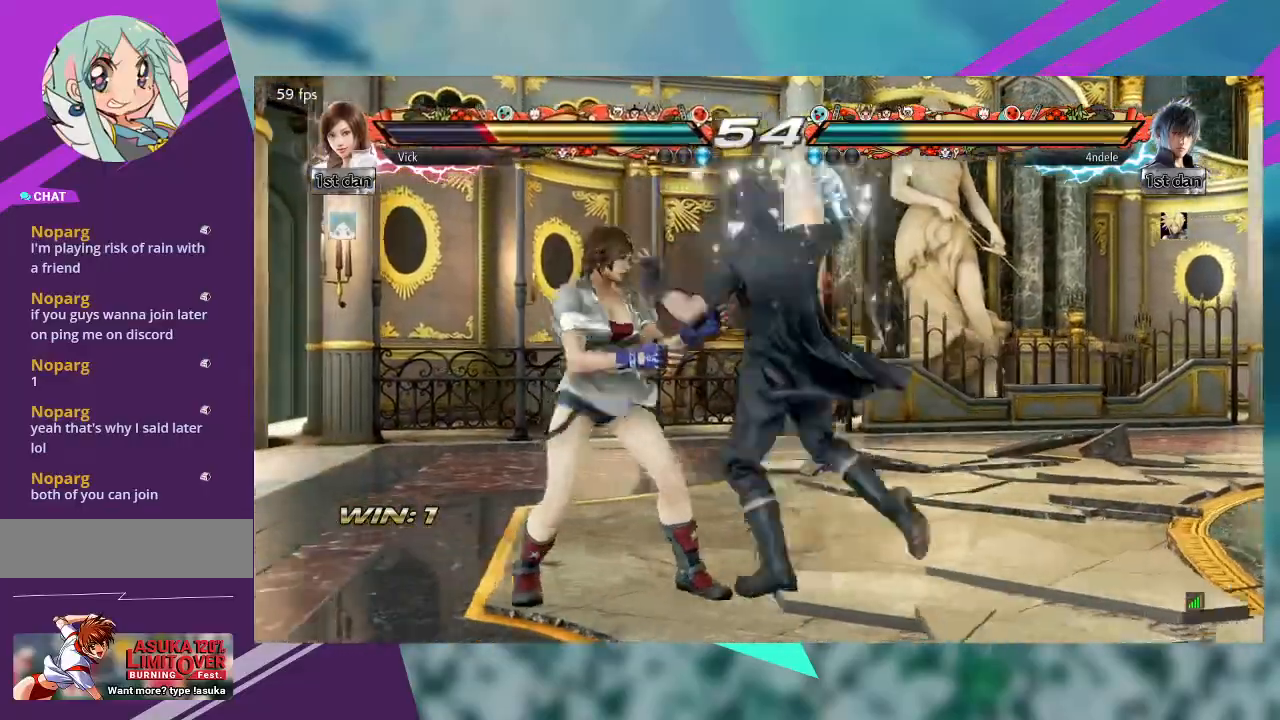
{"dt_ms": 500, "buttons": ["TRIANGLE"], "left_stick": "down-right", "events": [[433, "left_stick", "down-right"], [467, "TRIANGLE", "down"]]}
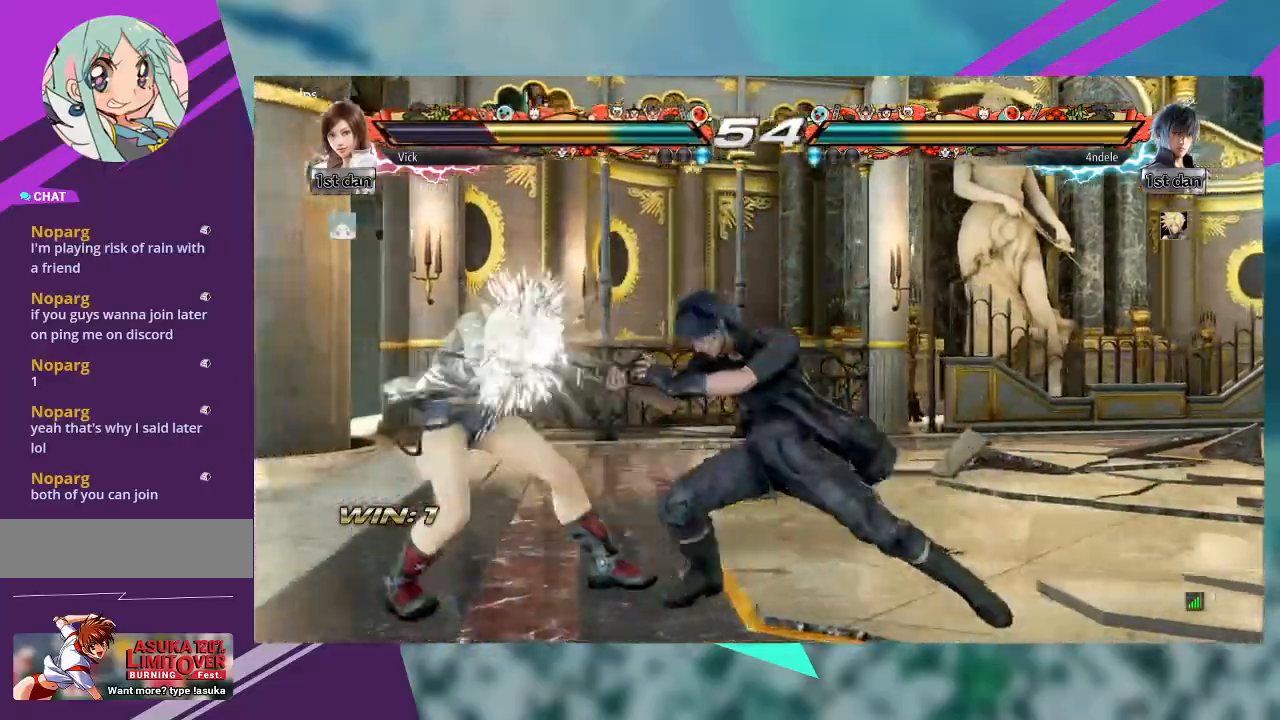
{"dt_ms": 500, "buttons": [], "left_stick": "down-right", "events": [[100, "TRIANGLE", "up"], [300, "TRIANGLE", "down"], [400, "TRIANGLE", "up"]]}
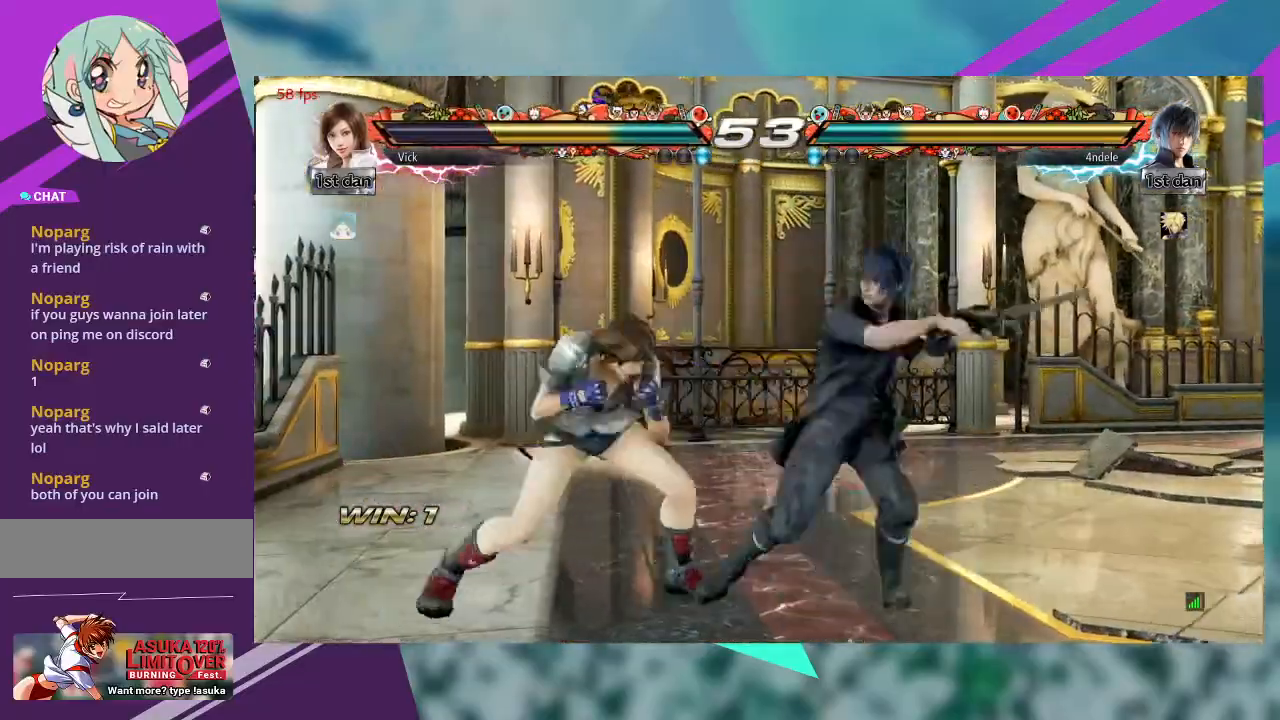
{"dt_ms": 500, "buttons": [], "left_stick": "left", "events": [[33, "left_stick", "left"]]}
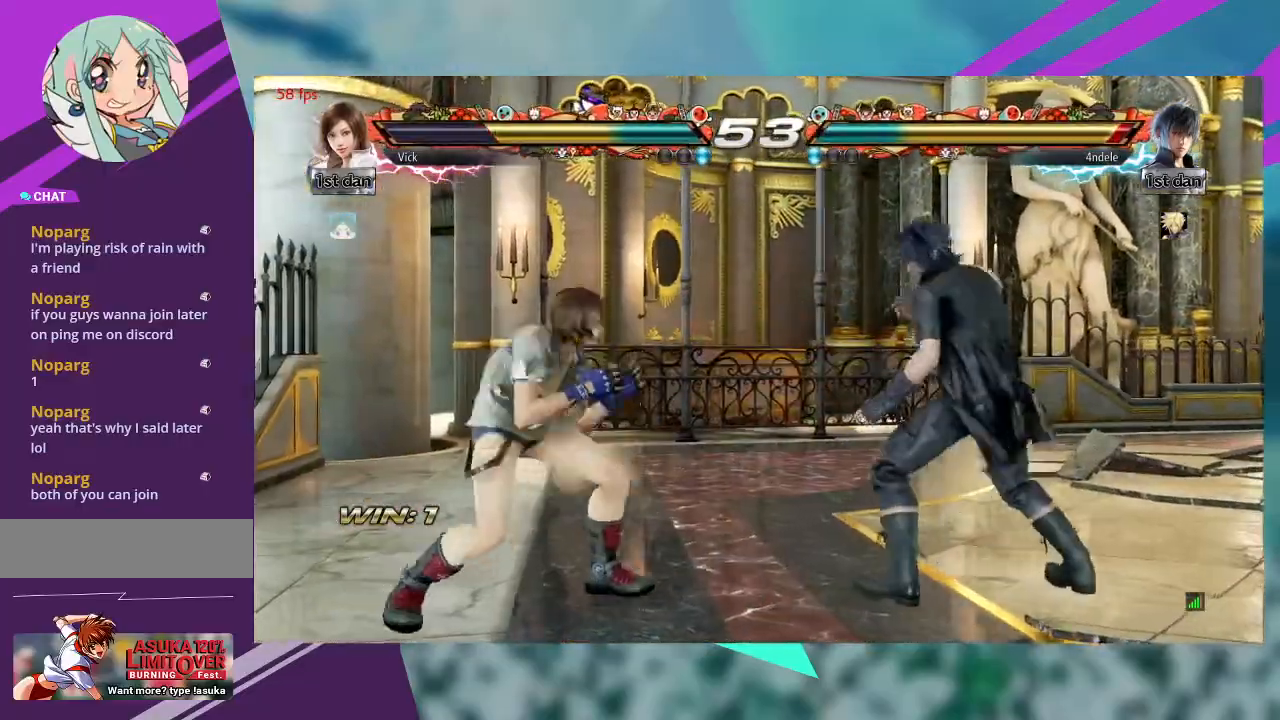
{"dt_ms": 500, "buttons": [], "left_stick": "center", "events": [[500, "left_stick", "center"]]}
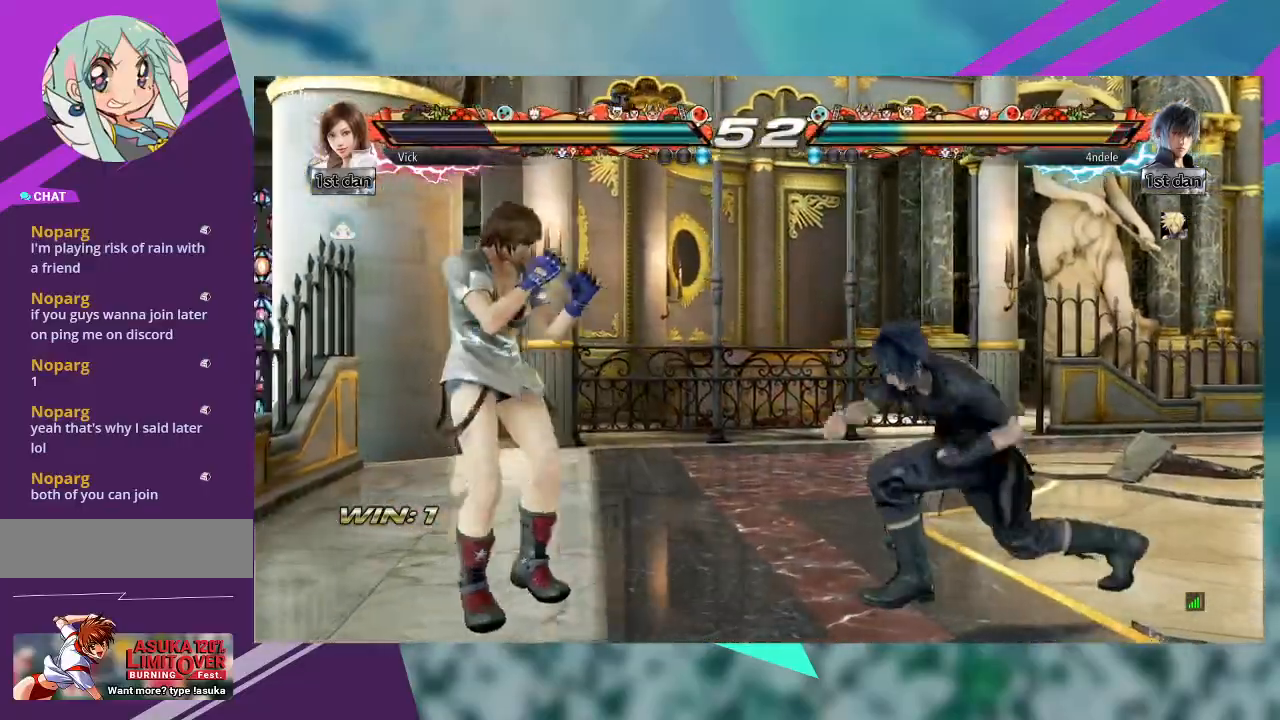
{"dt_ms": 500, "buttons": [], "left_stick": "center", "events": [[67, "left_stick", "down"], [133, "TRIANGLE", "down"], [133, "left_stick", "down-right"], [300, "TRIANGLE", "up"], [400, "left_stick", "center"]]}
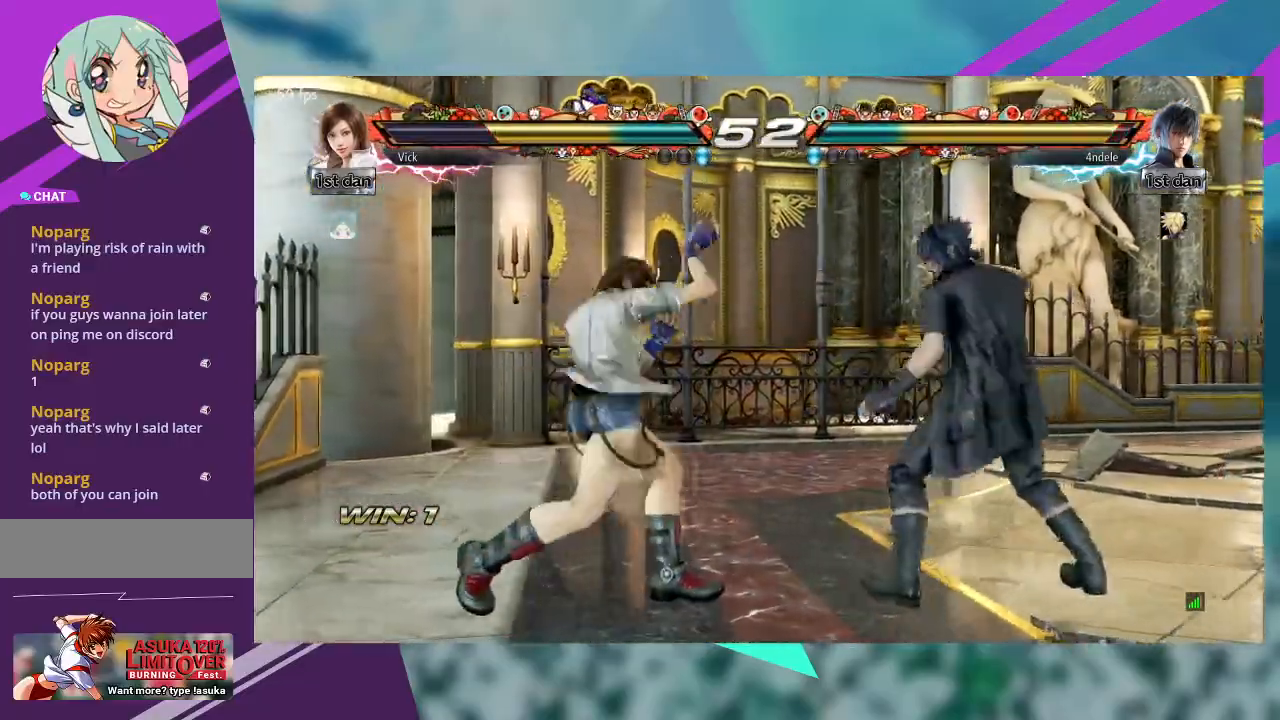
{"dt_ms": 1000, "buttons": [], "left_stick": "center"}
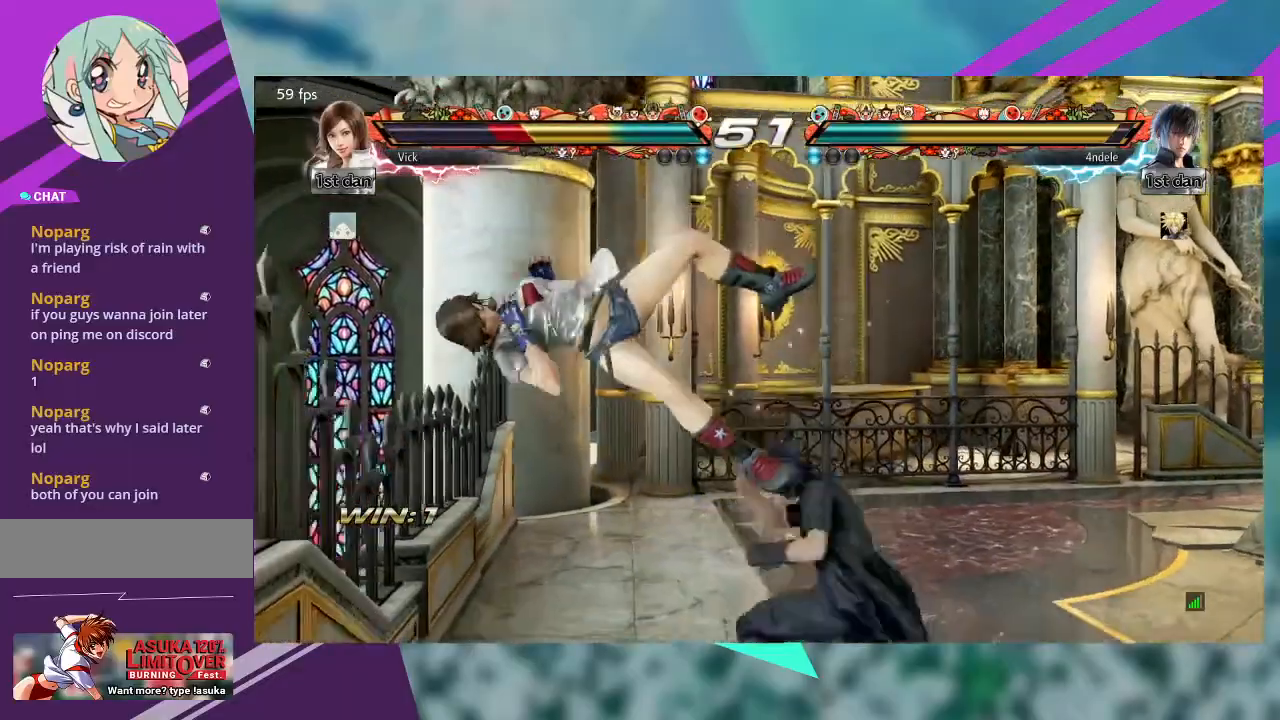
{"dt_ms": 500, "buttons": [], "left_stick": "center", "events": [[33, "left_stick", "up"], [500, "left_stick", "center"]]}
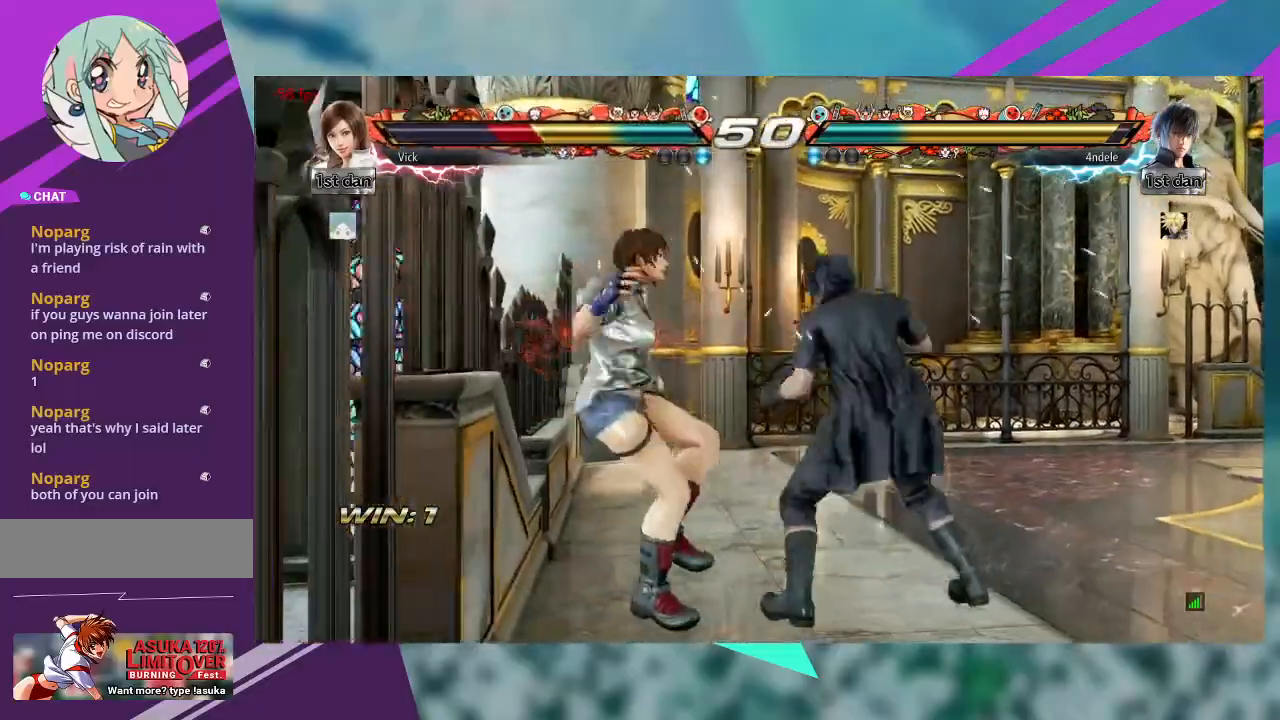
{"dt_ms": 500, "buttons": ["CROSS"], "left_stick": "center", "events": [[133, "left_stick", "up"], [300, "left_stick", "center"], [433, "CROSS", "down"]]}
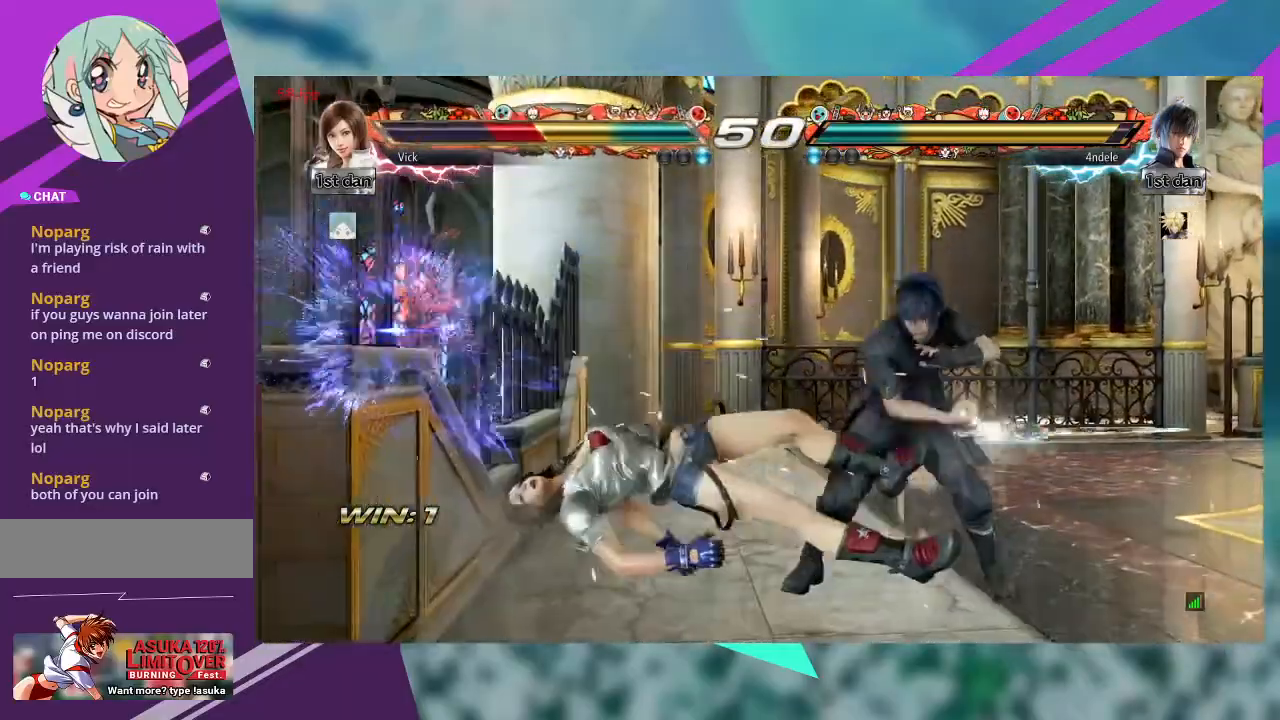
{"dt_ms": 500, "buttons": [], "left_stick": "center", "events": [[133, "CROSS", "up"], [200, "left_stick", "up"], [300, "CROSS", "down"], [367, "left_stick", "center"], [433, "CROSS", "up"]]}
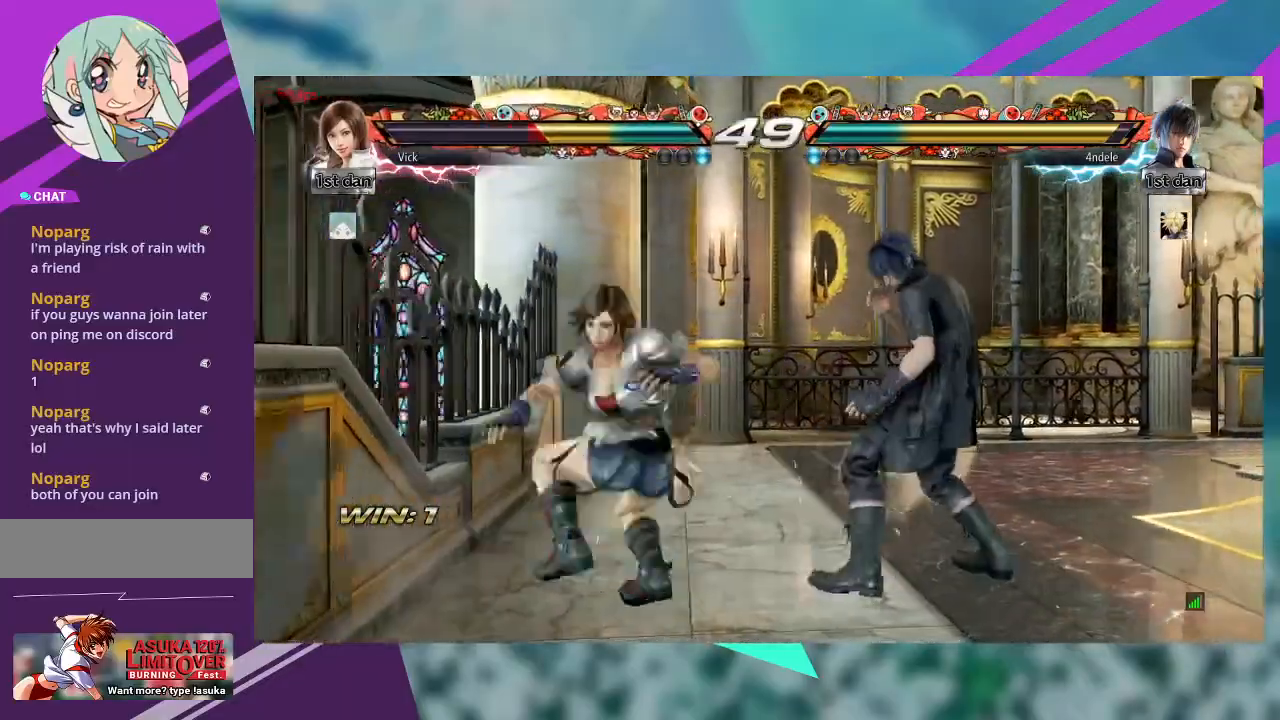
{"dt_ms": 500, "buttons": [], "left_stick": "center", "events": [[233, "CROSS", "down"], [367, "CROSS", "up"]]}
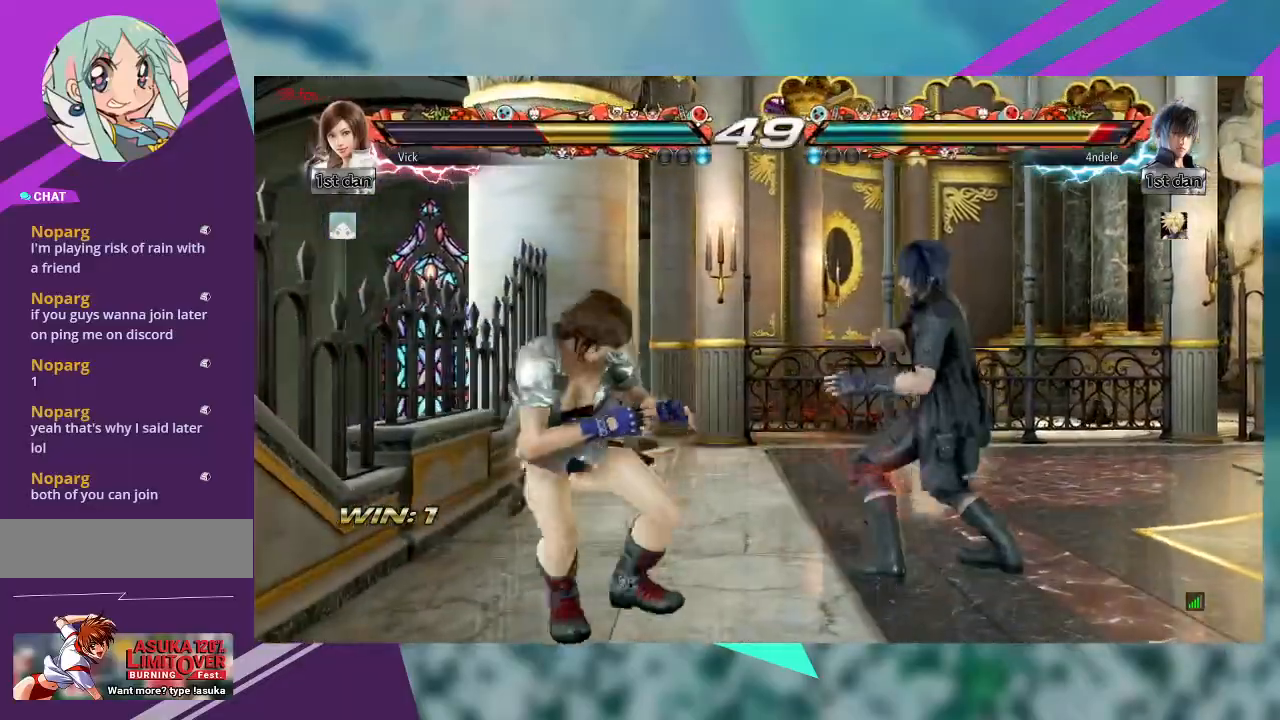
{"dt_ms": 500, "buttons": [], "left_stick": "center", "events": []}
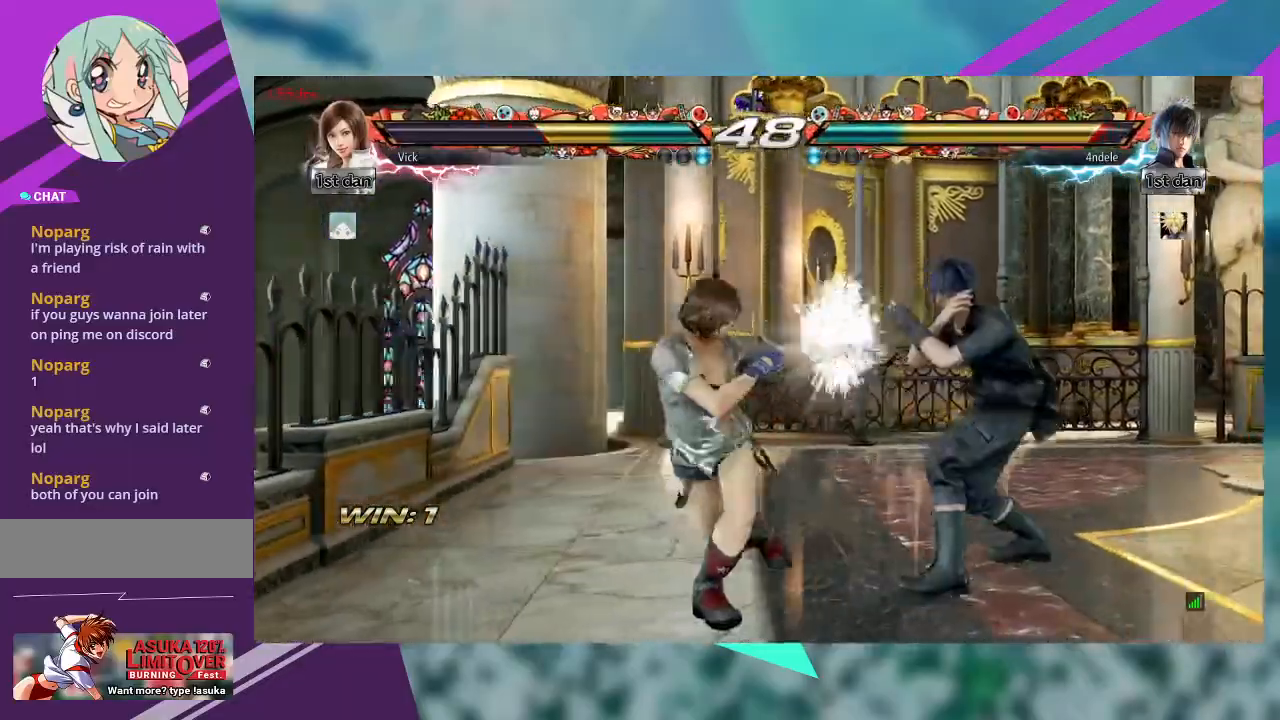
{"dt_ms": 500, "buttons": ["CROSS"], "left_stick": "center", "events": [[233, "CROSS", "down"], [333, "CROSS", "up"], [400, "CROSS", "down"]]}
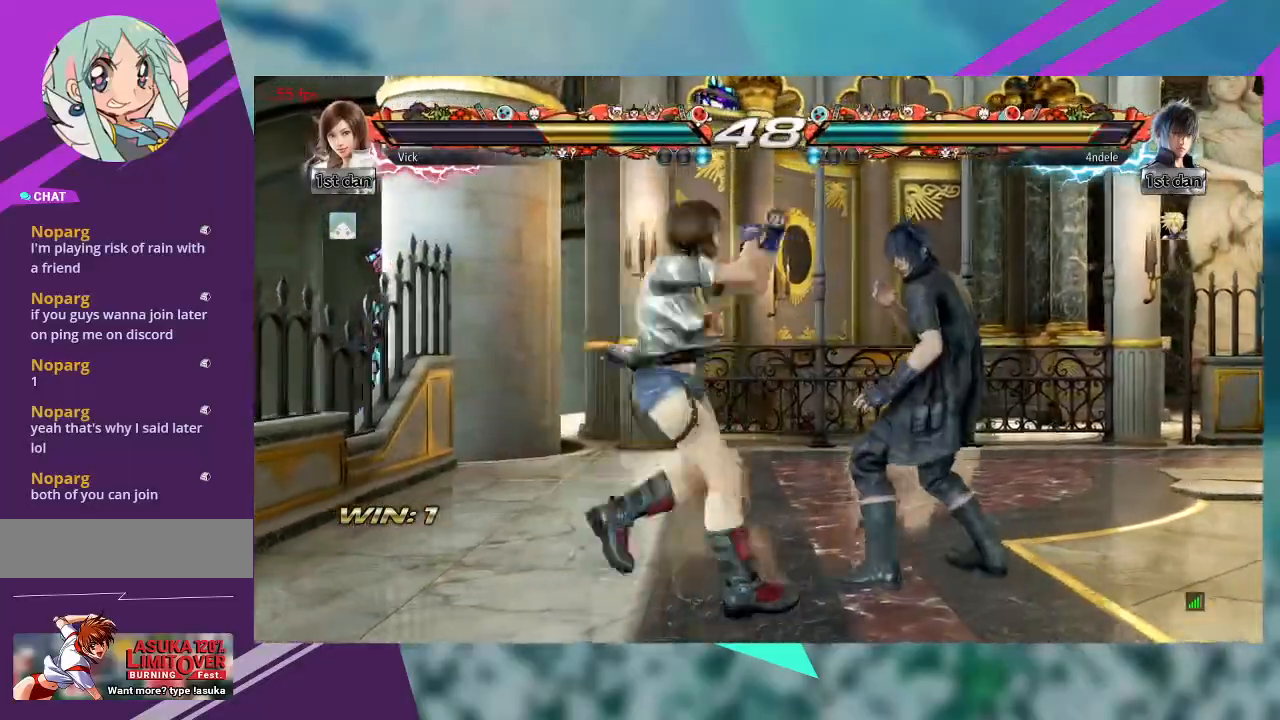
{"dt_ms": 500, "buttons": [], "left_stick": "center", "events": [[400, "CROSS", "up"]]}
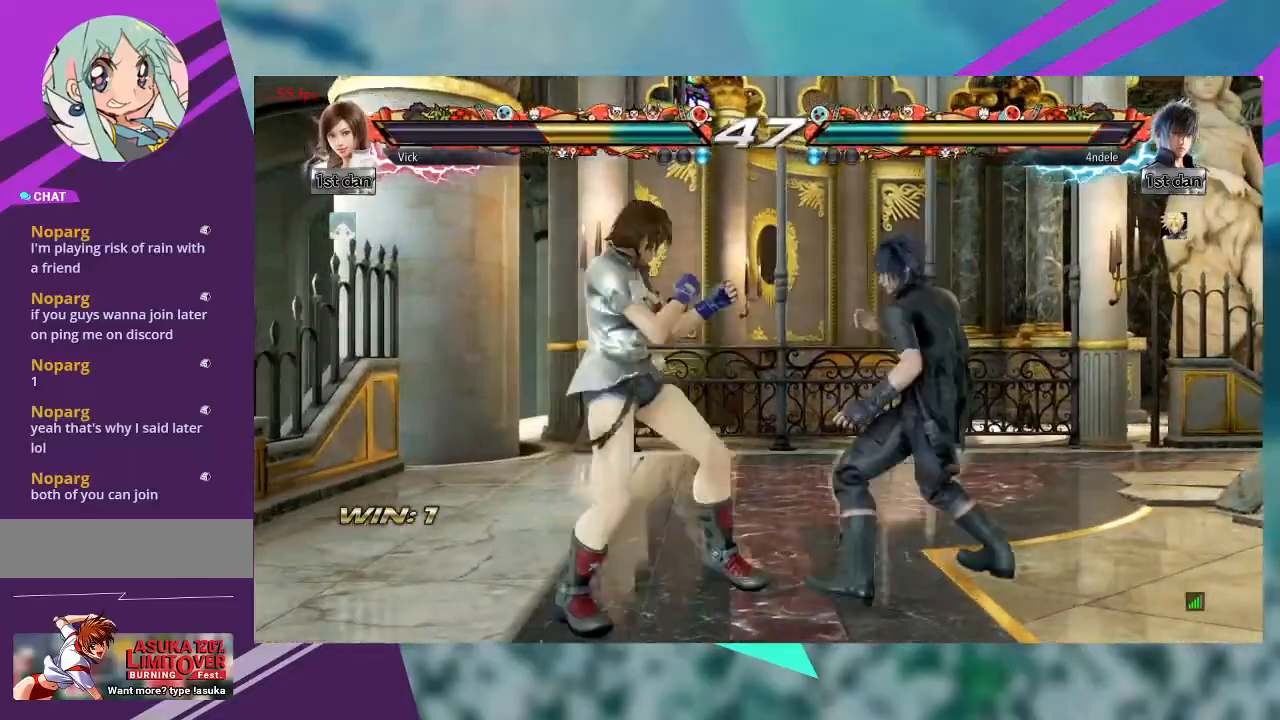
{"dt_ms": 500, "buttons": [], "left_stick": "center", "events": []}
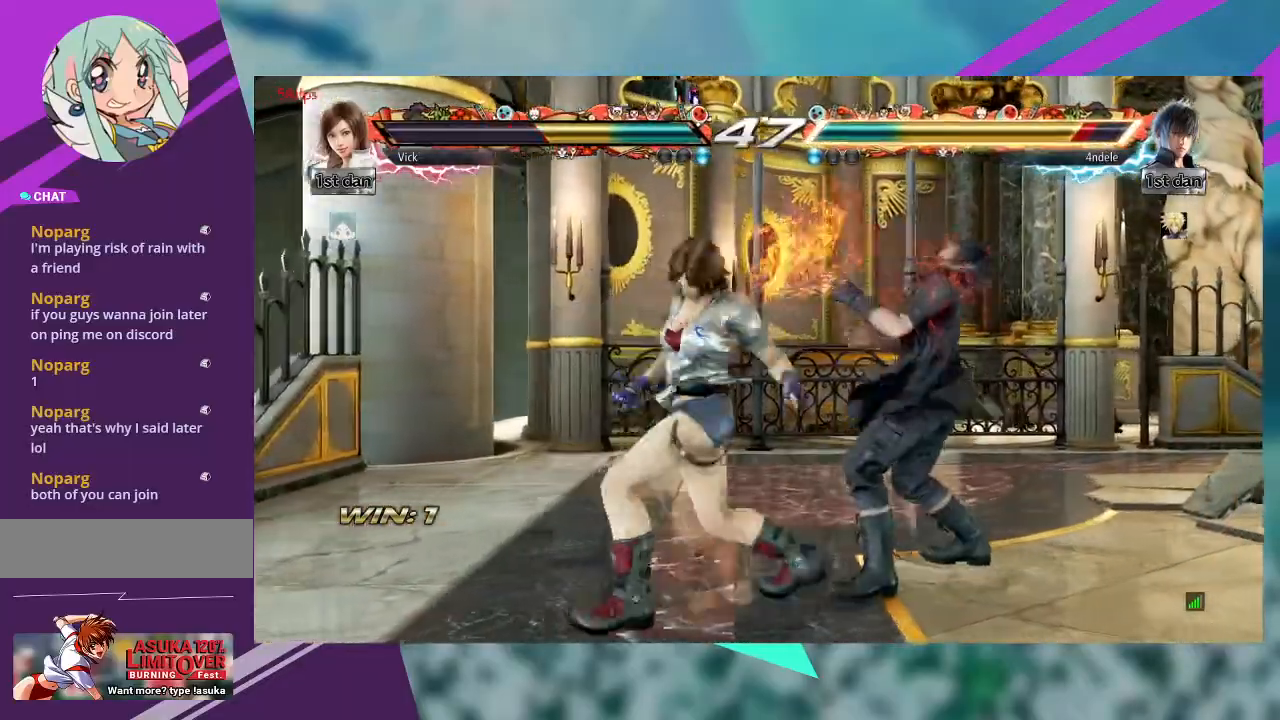
{"dt_ms": 500, "buttons": ["CROSS"], "left_stick": "center", "events": [[167, "CROSS", "down"], [267, "CROSS", "up"], [333, "CROSS", "down"], [433, "CROSS", "up"], [467, "CROSS", "down"]]}
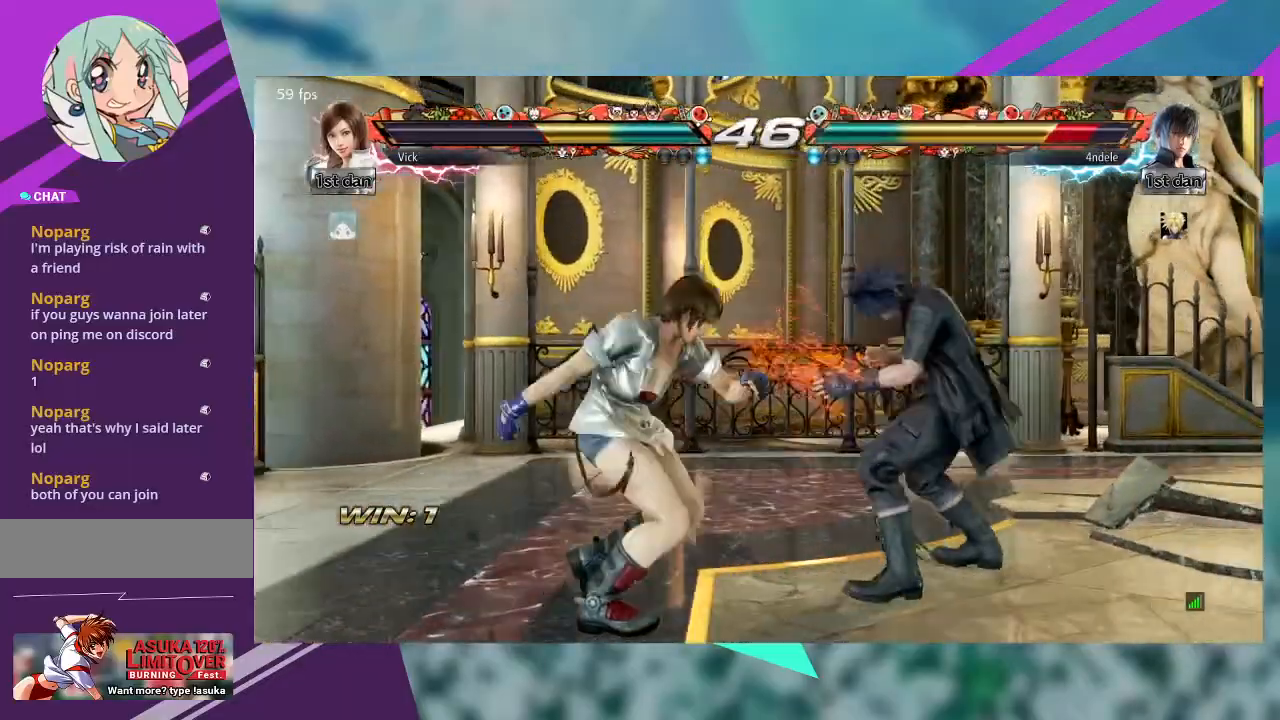
{"dt_ms": 500, "buttons": [], "left_stick": "center", "events": [[67, "CROSS", "up"]]}
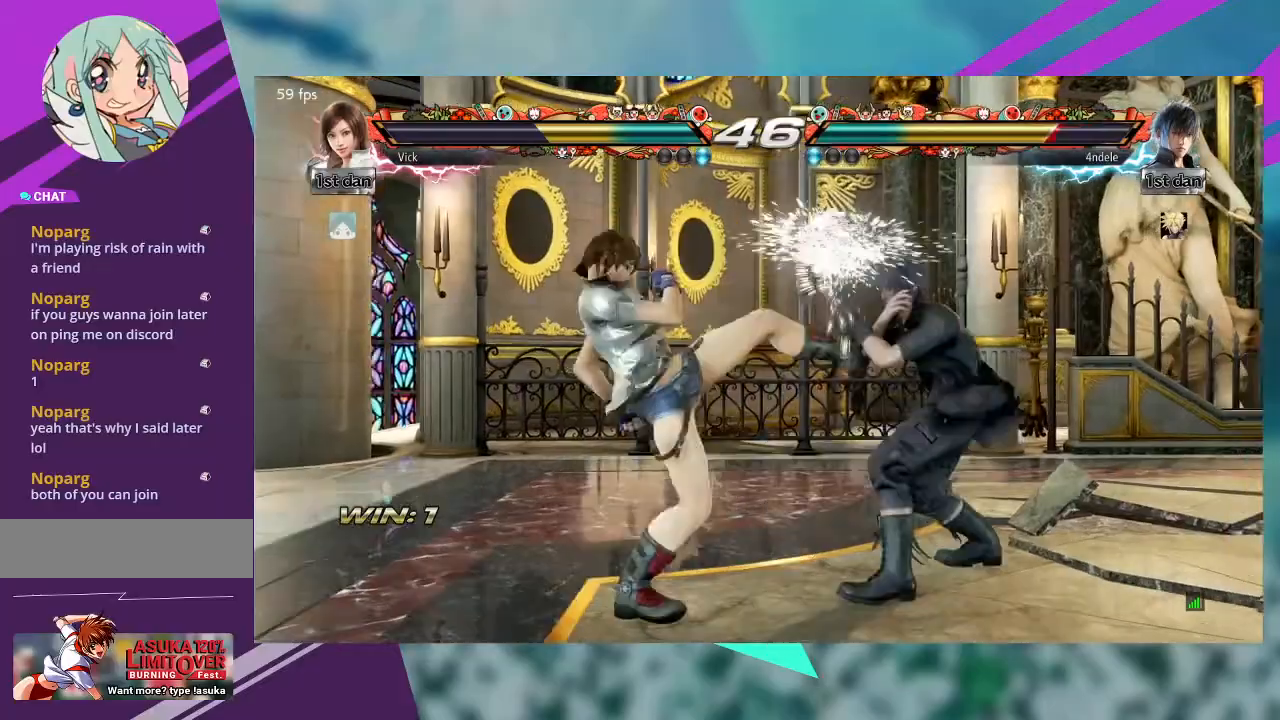
{"dt_ms": 500, "buttons": [], "left_stick": "center", "events": []}
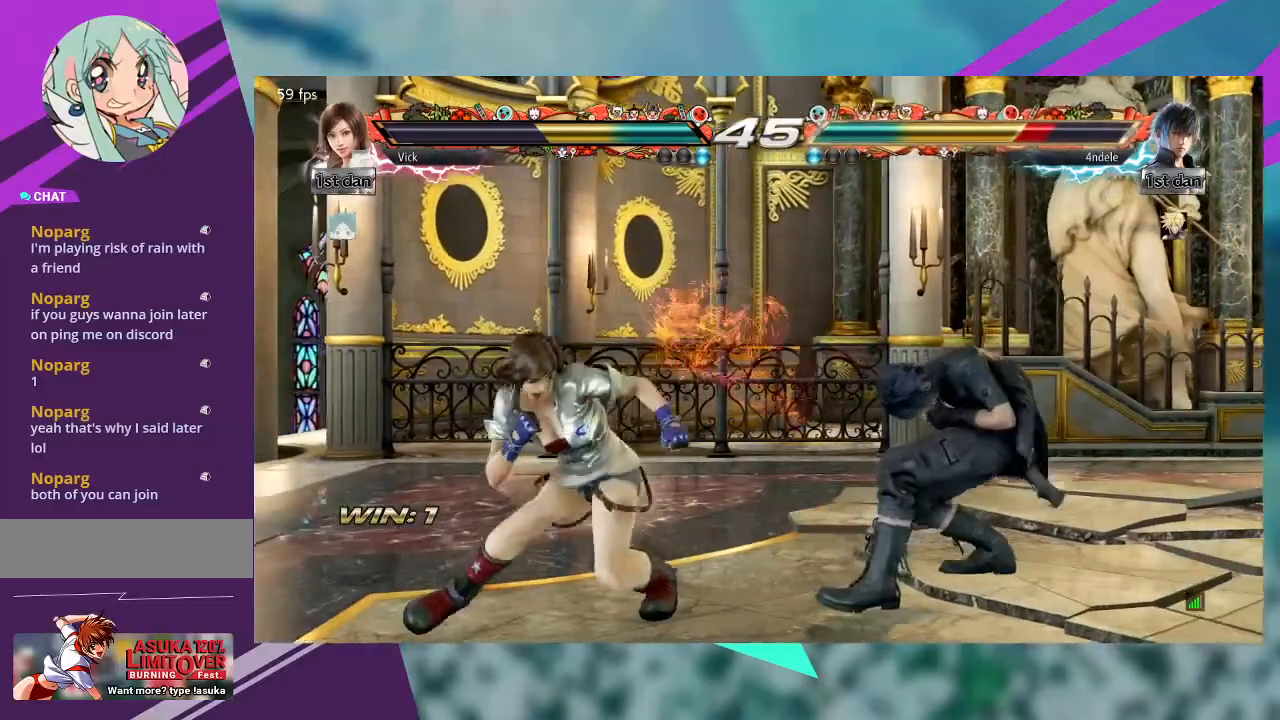
{"dt_ms": 500, "buttons": ["TRIANGLE"], "left_stick": "left", "events": [[100, "TRIANGLE", "down"], [100, "left_stick", "left"], [200, "TRIANGLE", "up"], [267, "TRIANGLE", "down"], [367, "TRIANGLE", "up"], [433, "TRIANGLE", "down"]]}
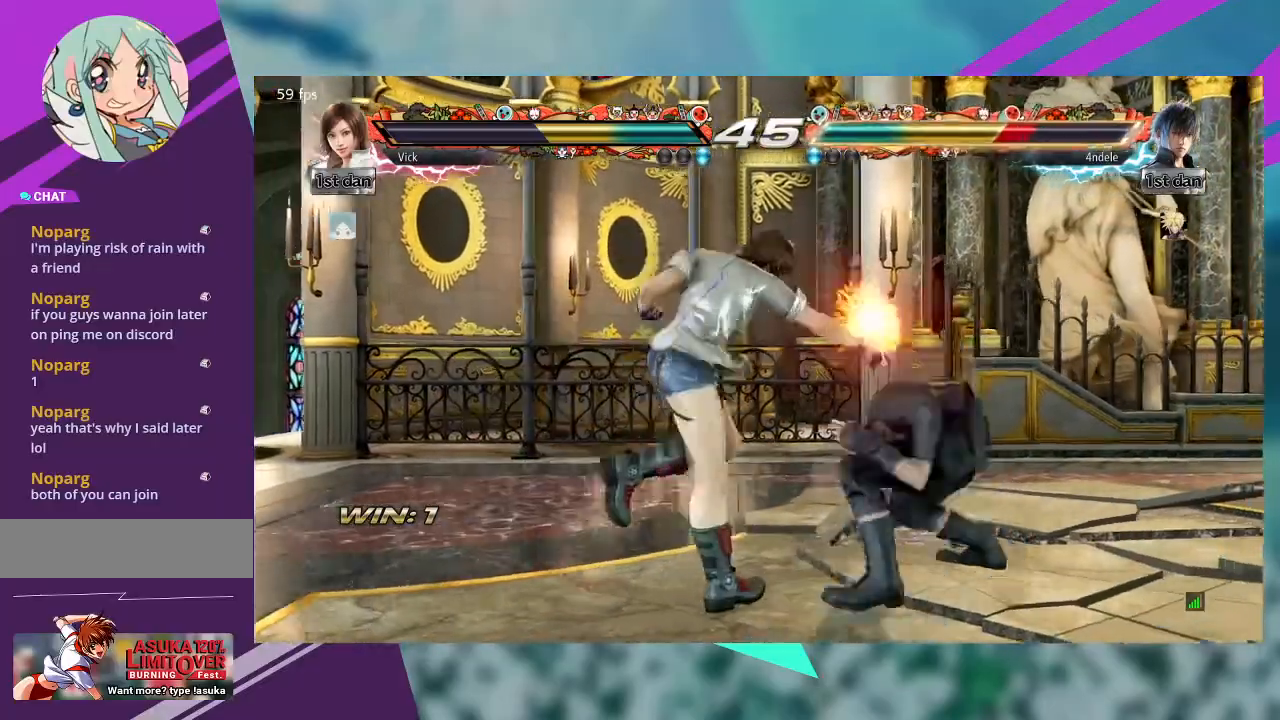
{"dt_ms": 1000, "buttons": ["TRIANGLE"], "left_stick": "down-right"}
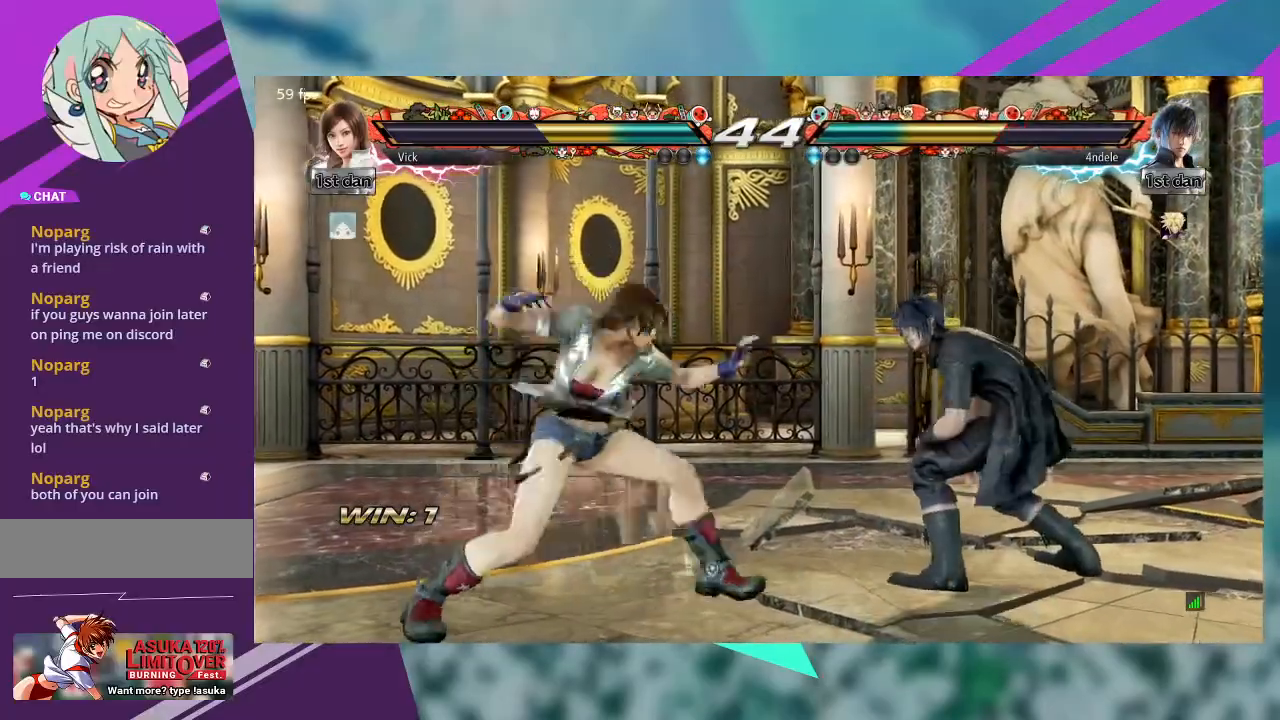
{"dt_ms": 500, "buttons": [], "left_stick": "left", "events": [[33, "TRIANGLE", "up"], [200, "left_stick", "center"], [467, "left_stick", "left"]]}
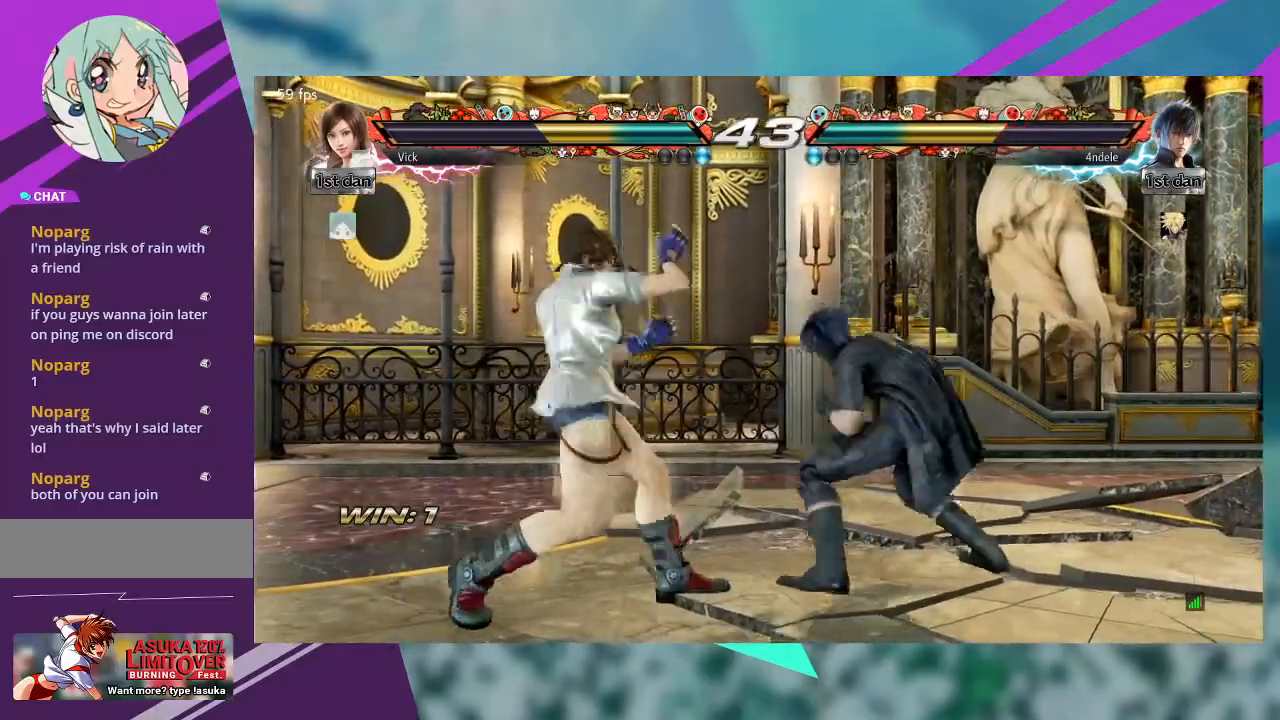
{"dt_ms": 500, "buttons": [], "left_stick": "left", "events": []}
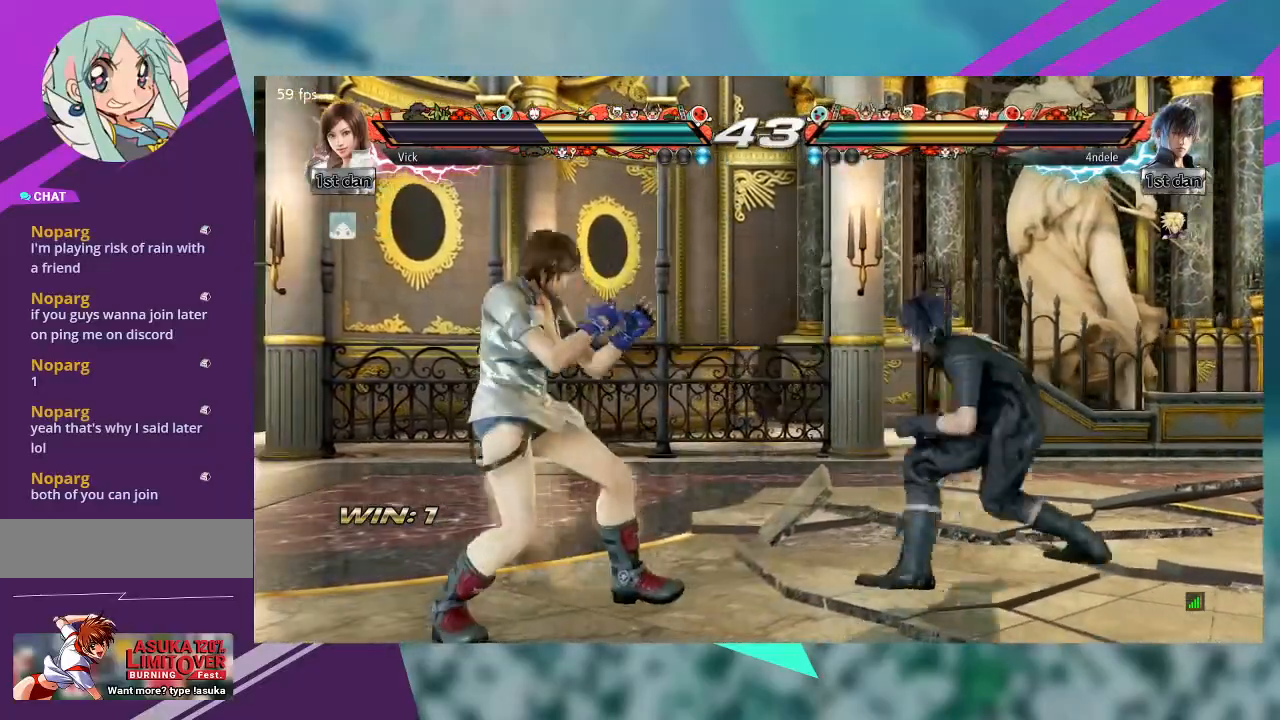
{"dt_ms": 1000, "buttons": [], "left_stick": "down-right"}
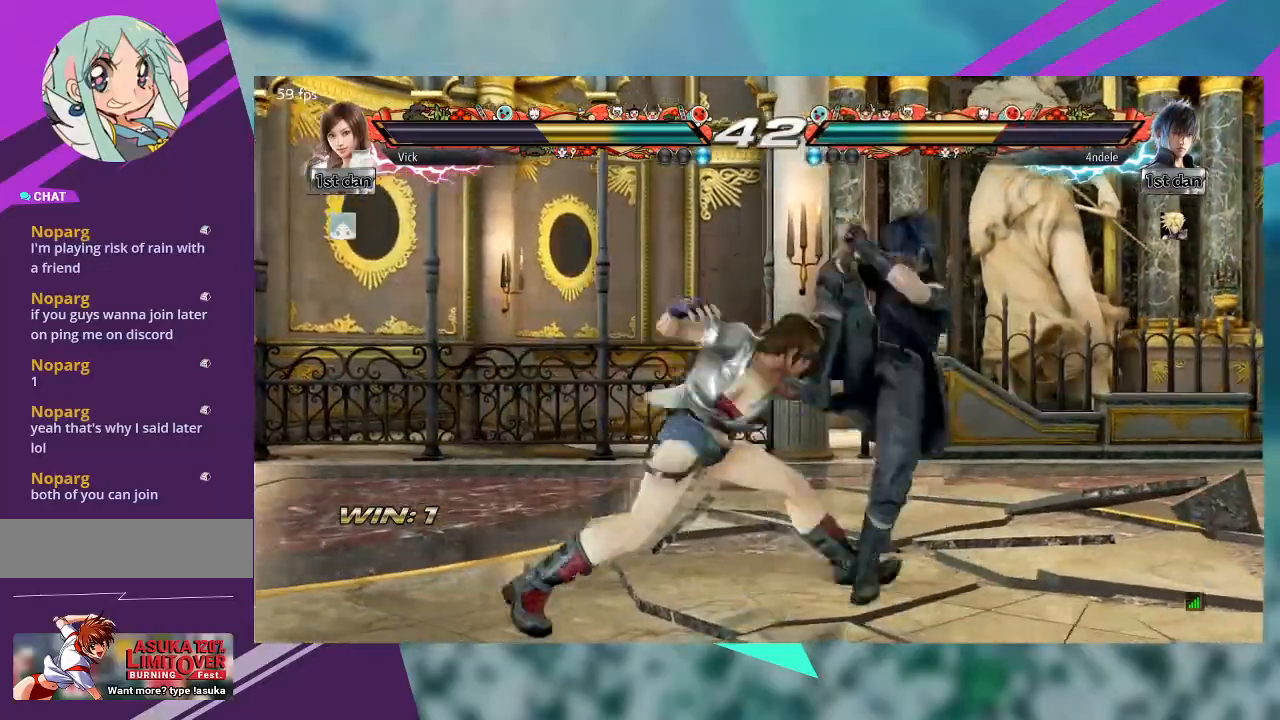
{"dt_ms": 500, "buttons": [], "left_stick": "center"}
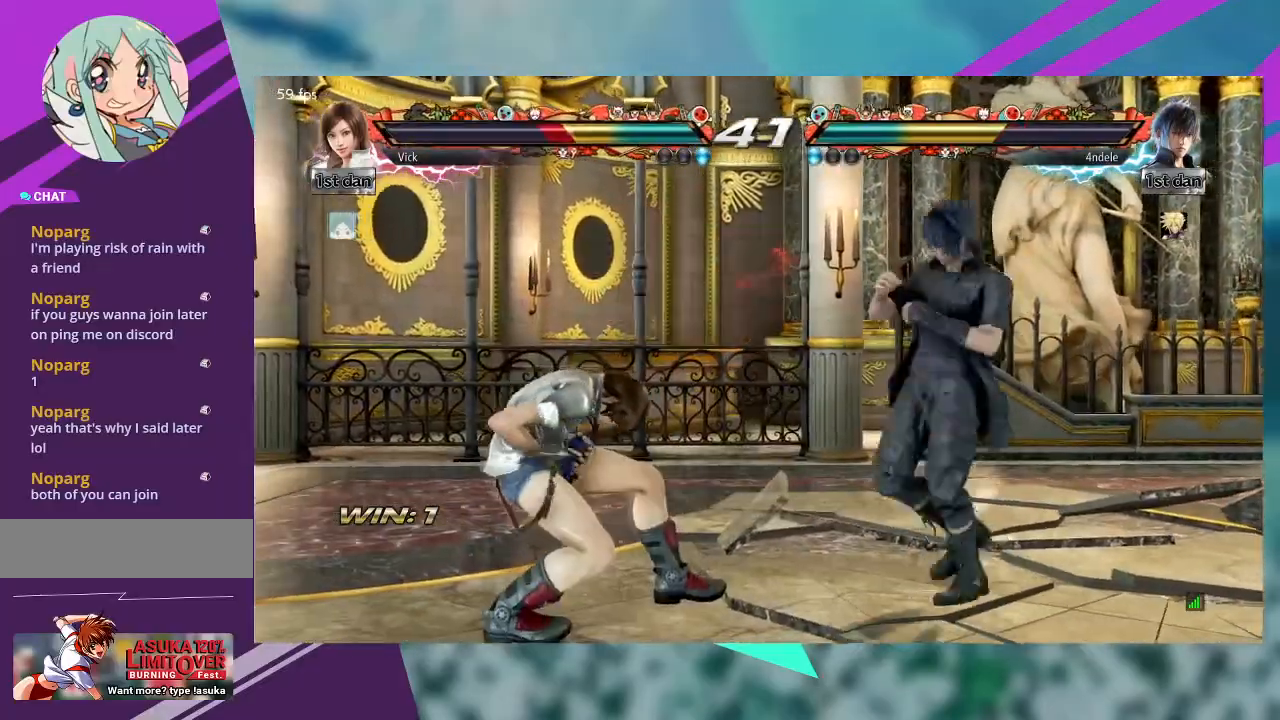
{"dt_ms": 500, "buttons": [], "left_stick": "left", "events": [[33, "left_stick", "left"]]}